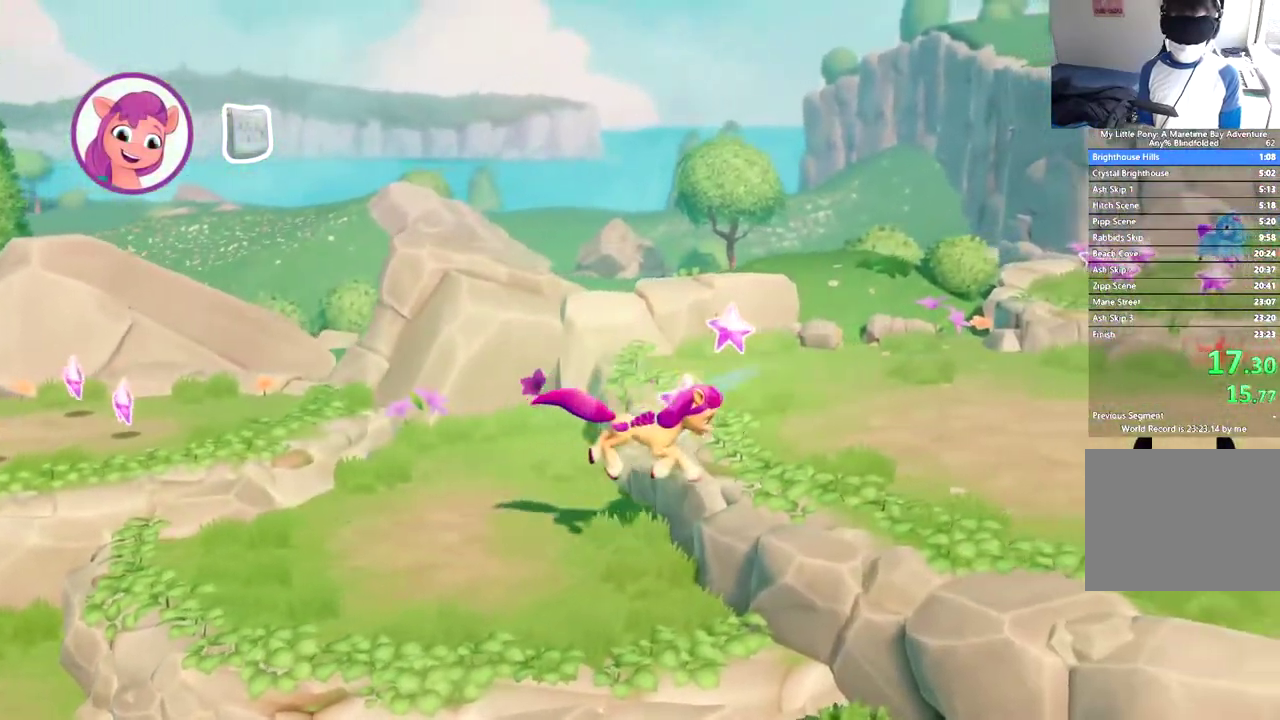
Gameplay with a controller (Xbox layout); each line is a JSON object with the inputs held at the frame after it. "events" lists button and stick changes between this image and that frame as [ms after this image, input, new state], when the widget could be followed in between. This document gives stick clicks only as held states, not as events. Not read: R3 right_stick.
{"buttons": ["DPAD_RIGHT"], "left_stick": "center", "events": []}
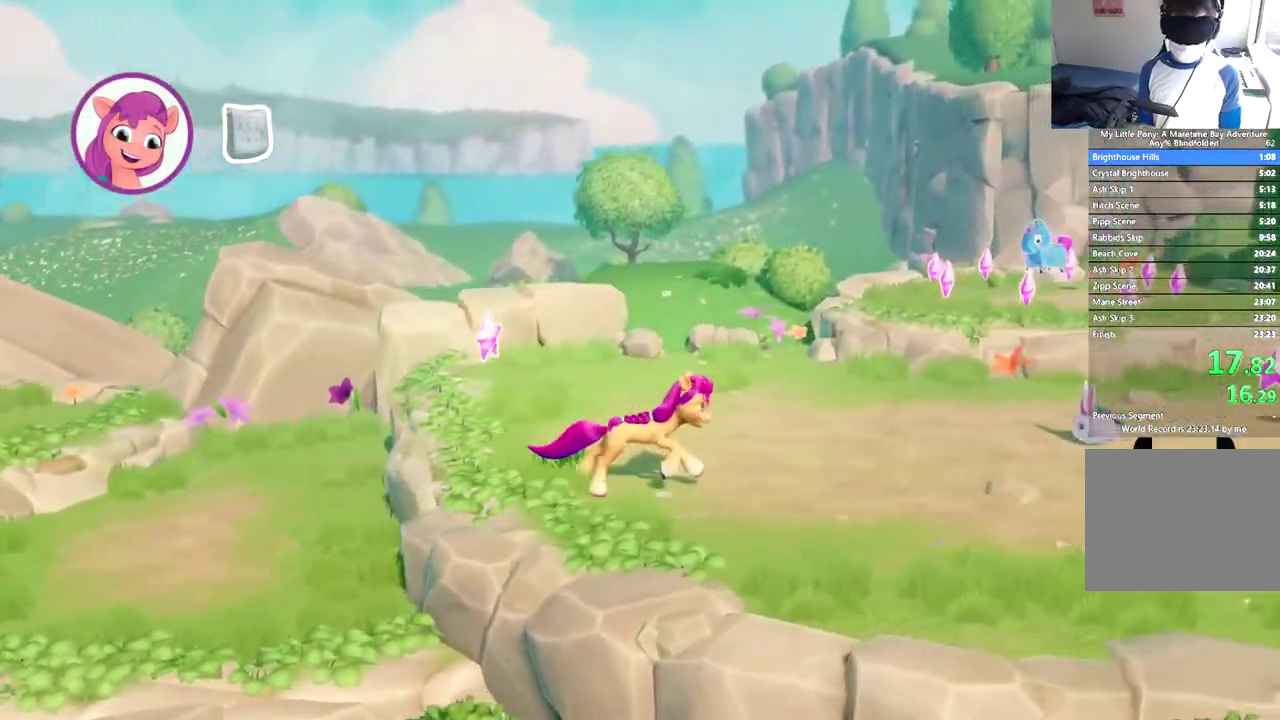
{"buttons": ["DPAD_RIGHT"], "left_stick": "center", "events": []}
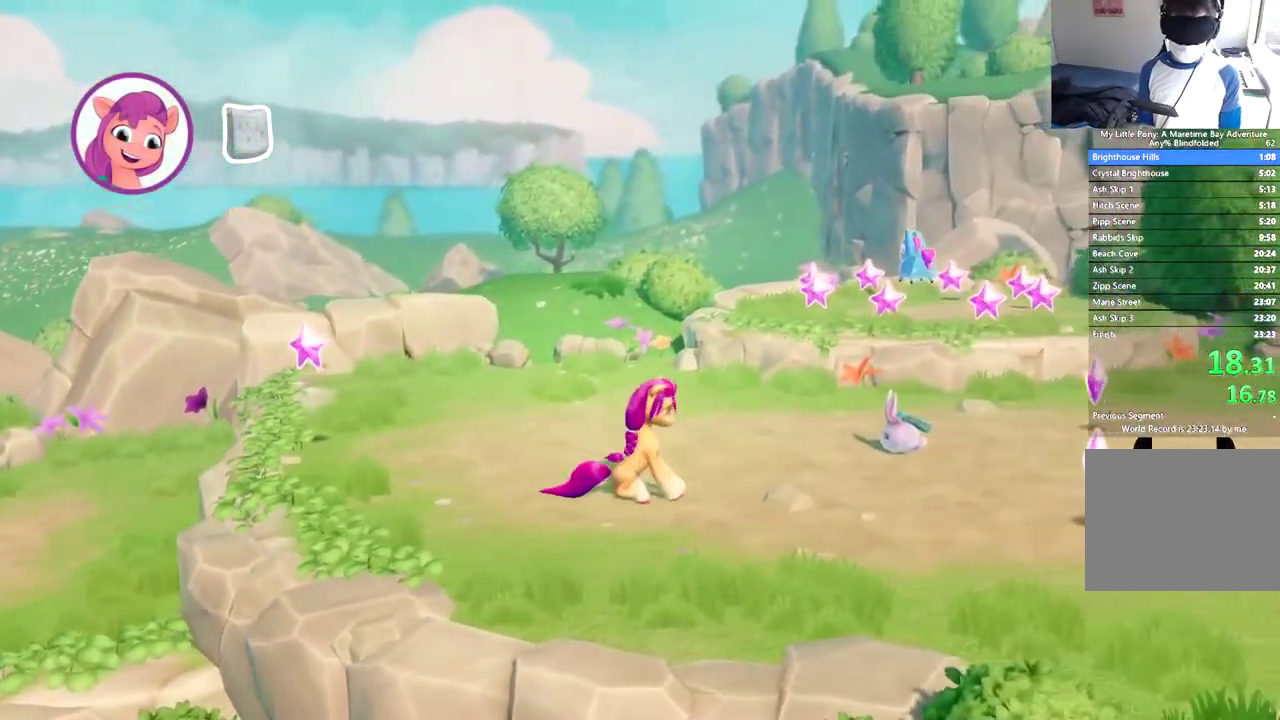
{"buttons": ["B", "DPAD_RIGHT"], "left_stick": "center", "events": [[401, "B", "down"]]}
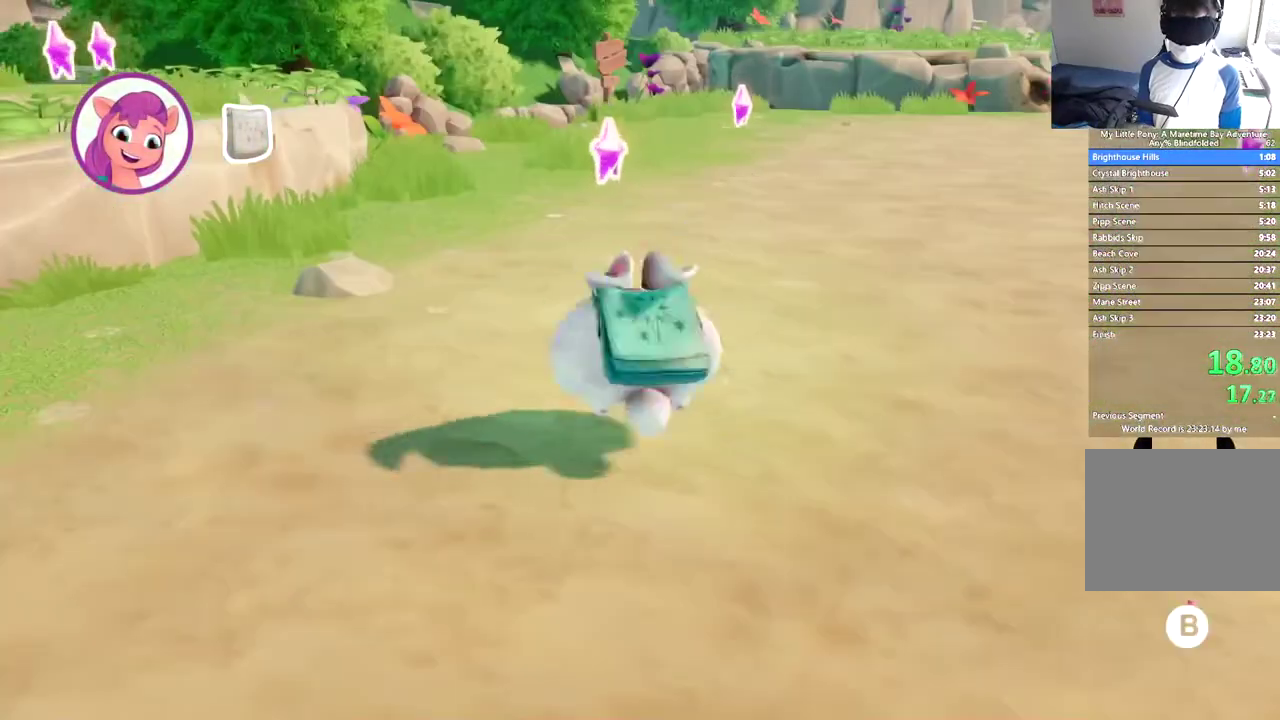
{"buttons": ["B"], "left_stick": "center", "events": [[33, "DPAD_RIGHT", "up"]]}
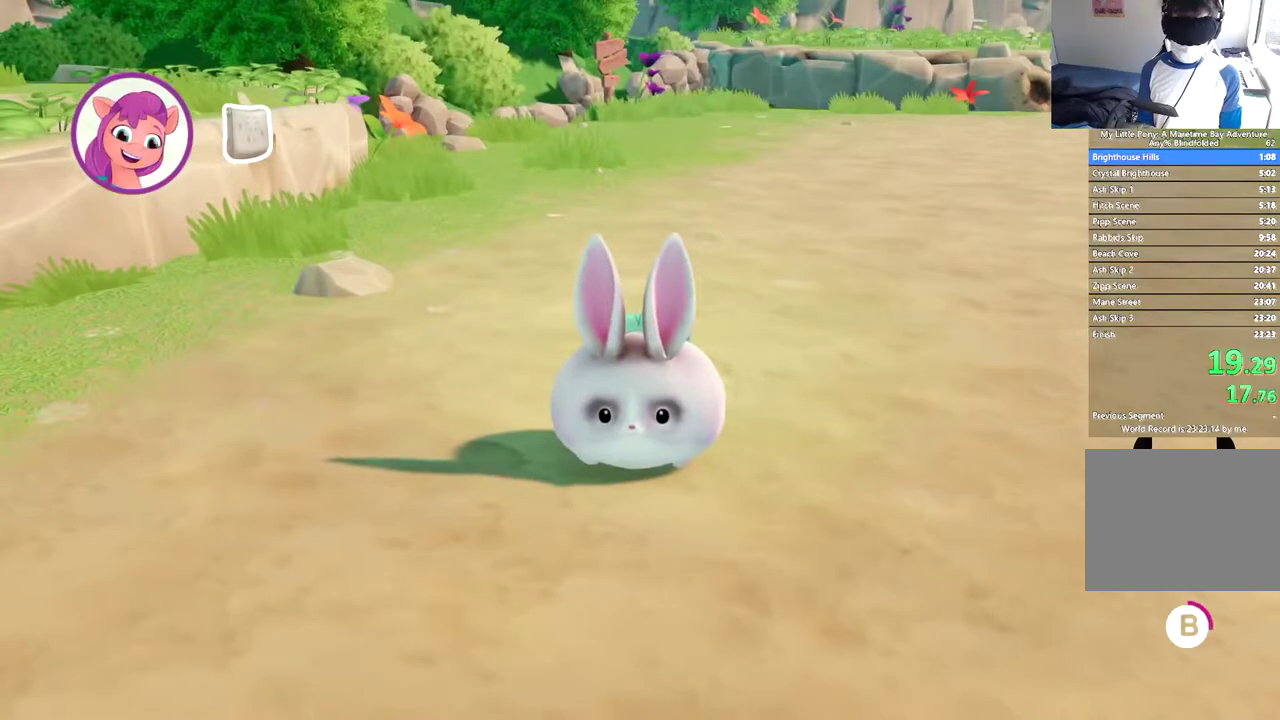
{"buttons": ["B"], "left_stick": "center", "events": []}
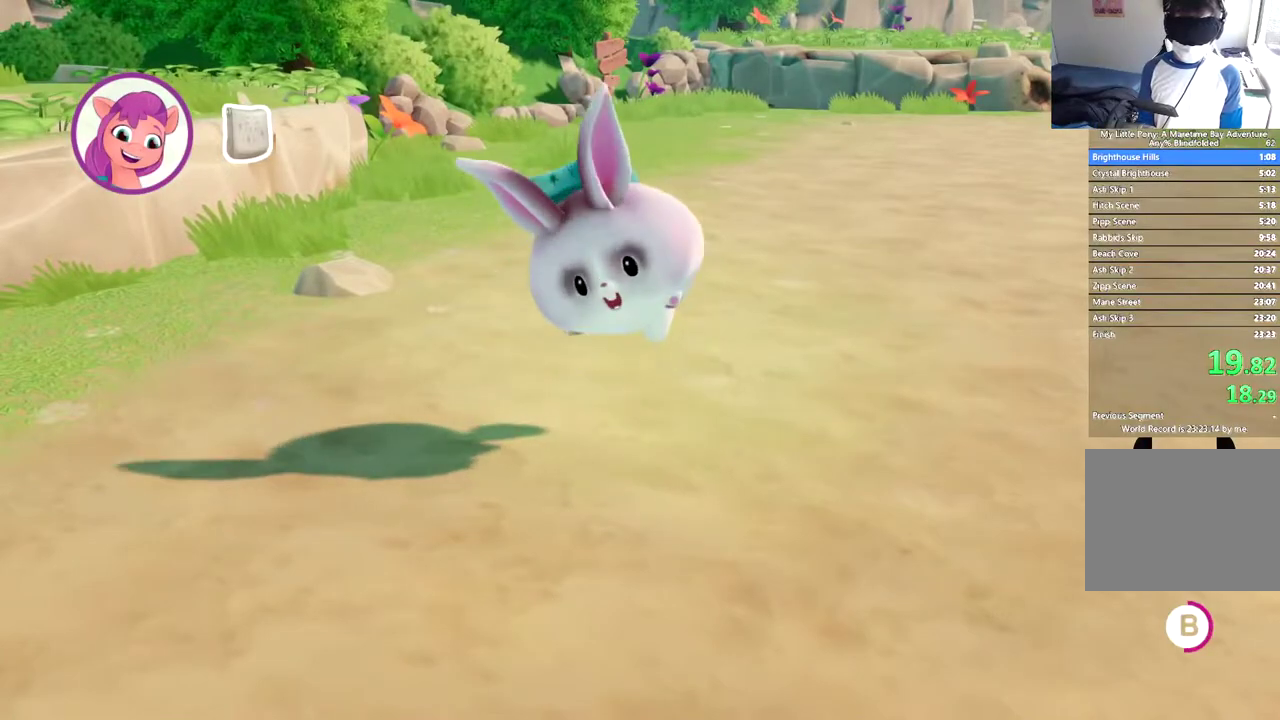
{"buttons": ["B"], "left_stick": "center", "events": []}
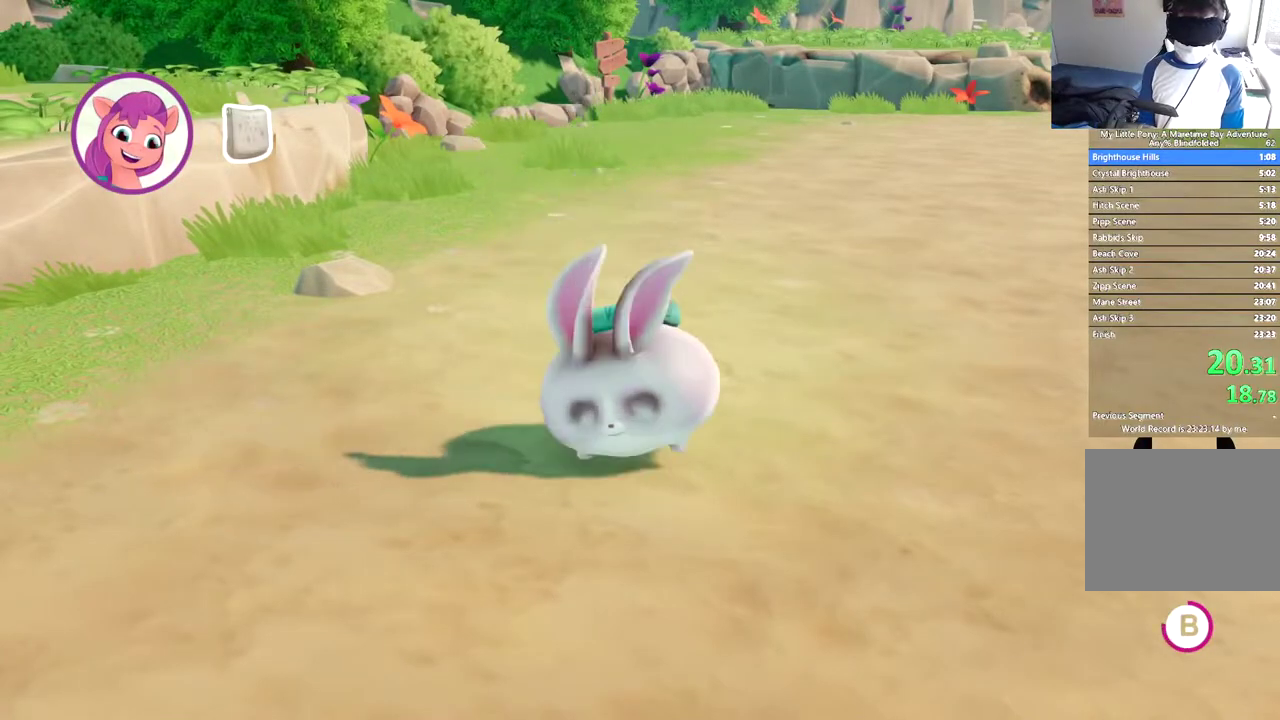
{"buttons": ["B"], "left_stick": "center", "events": []}
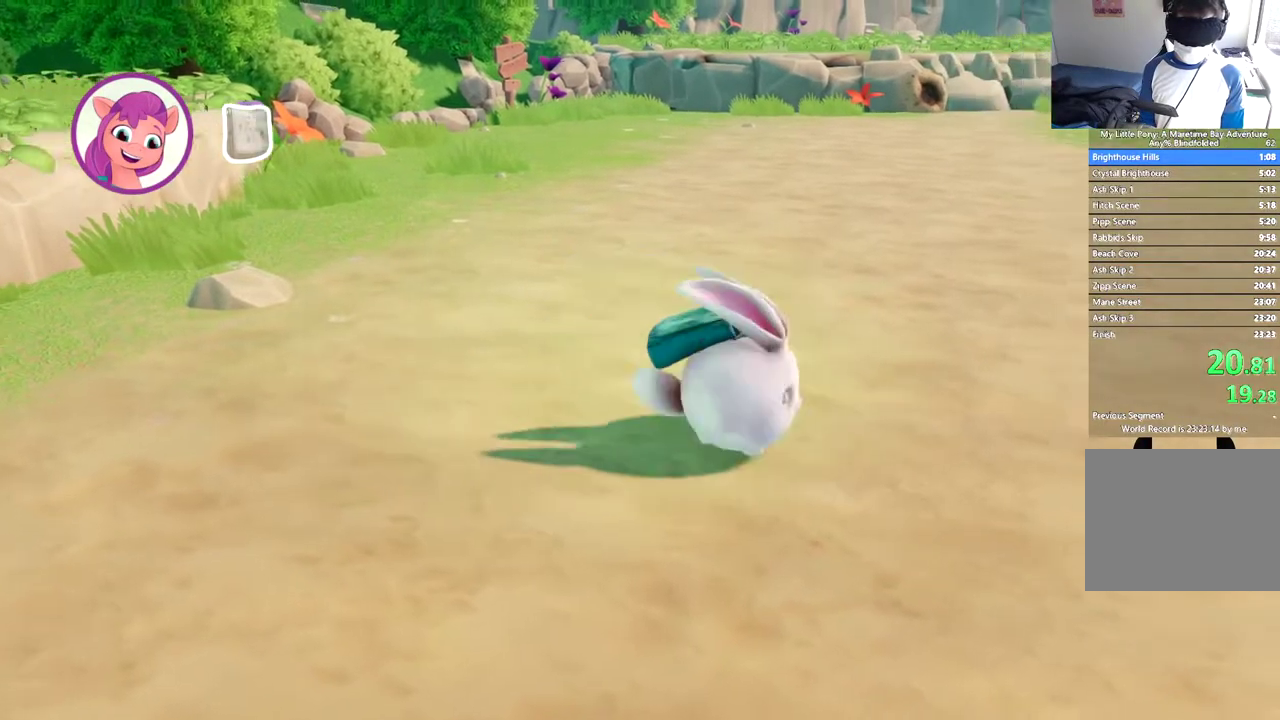
{"buttons": ["B", "DPAD_RIGHT"], "left_stick": "center", "events": [[217, "DPAD_RIGHT", "down"]]}
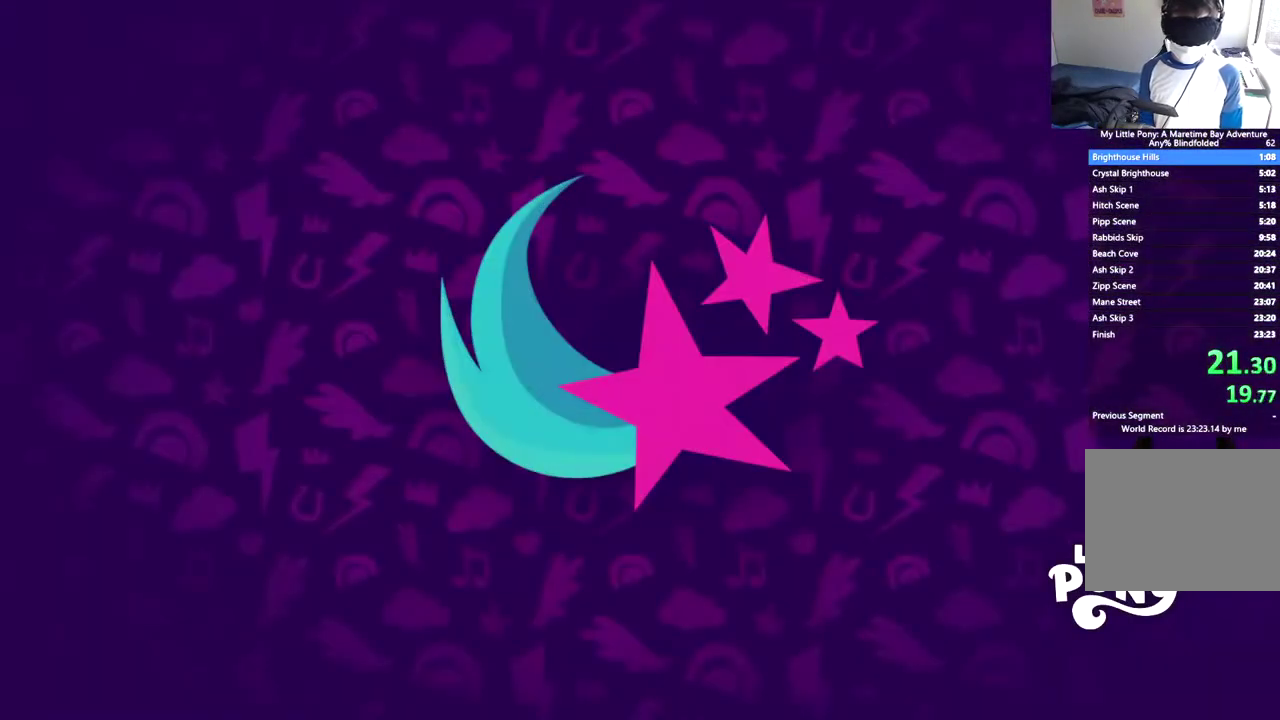
{"buttons": ["B", "DPAD_RIGHT"], "left_stick": "center", "events": []}
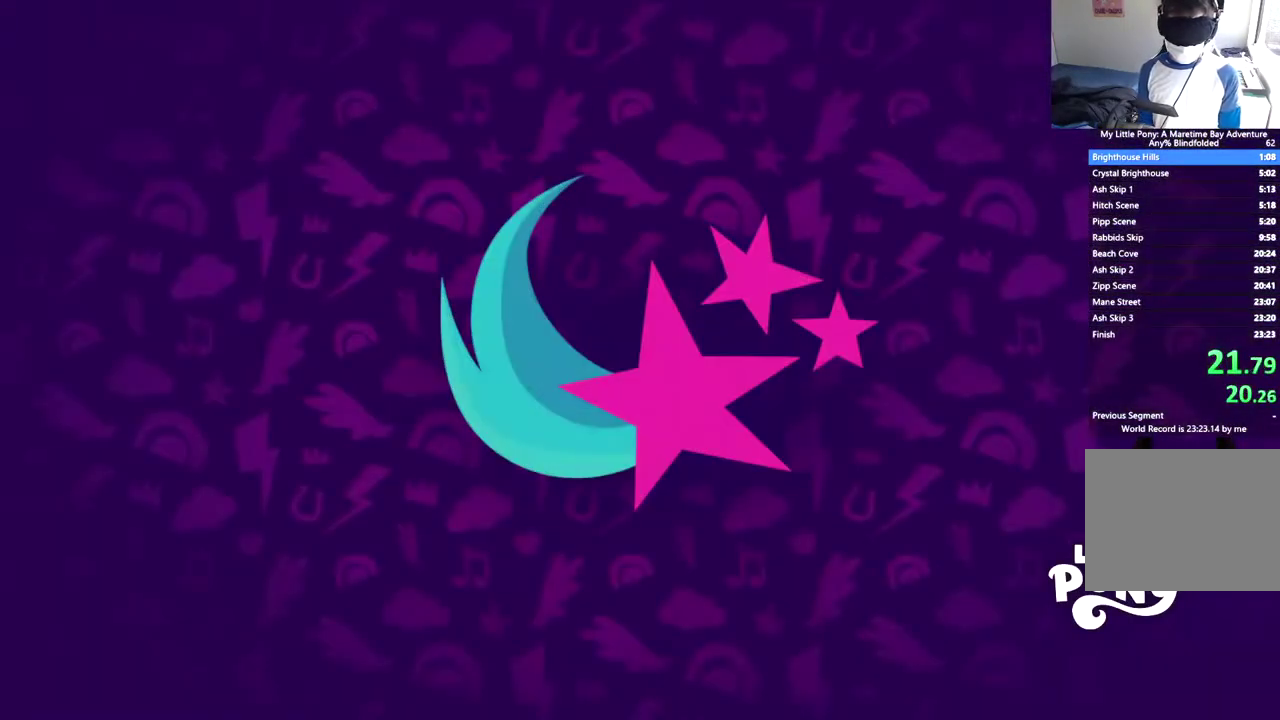
{"buttons": ["B", "DPAD_RIGHT"], "left_stick": "center", "events": []}
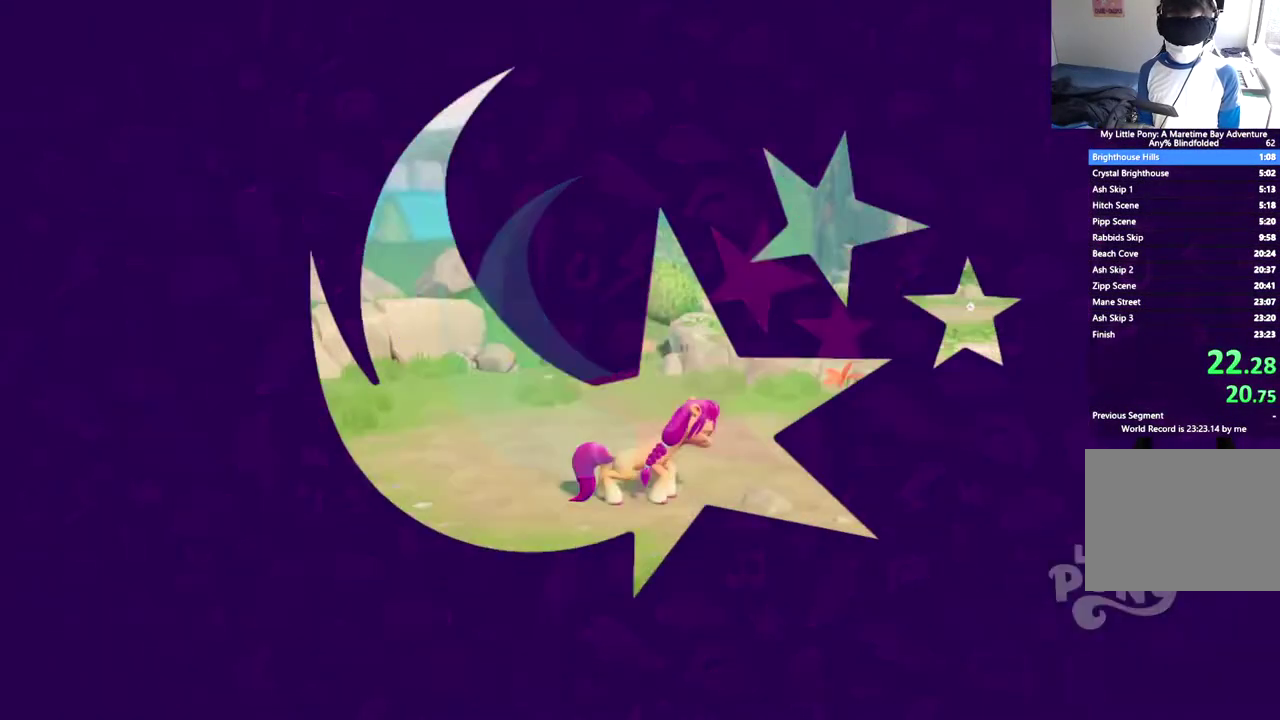
{"buttons": ["B", "DPAD_RIGHT"], "left_stick": "center", "events": []}
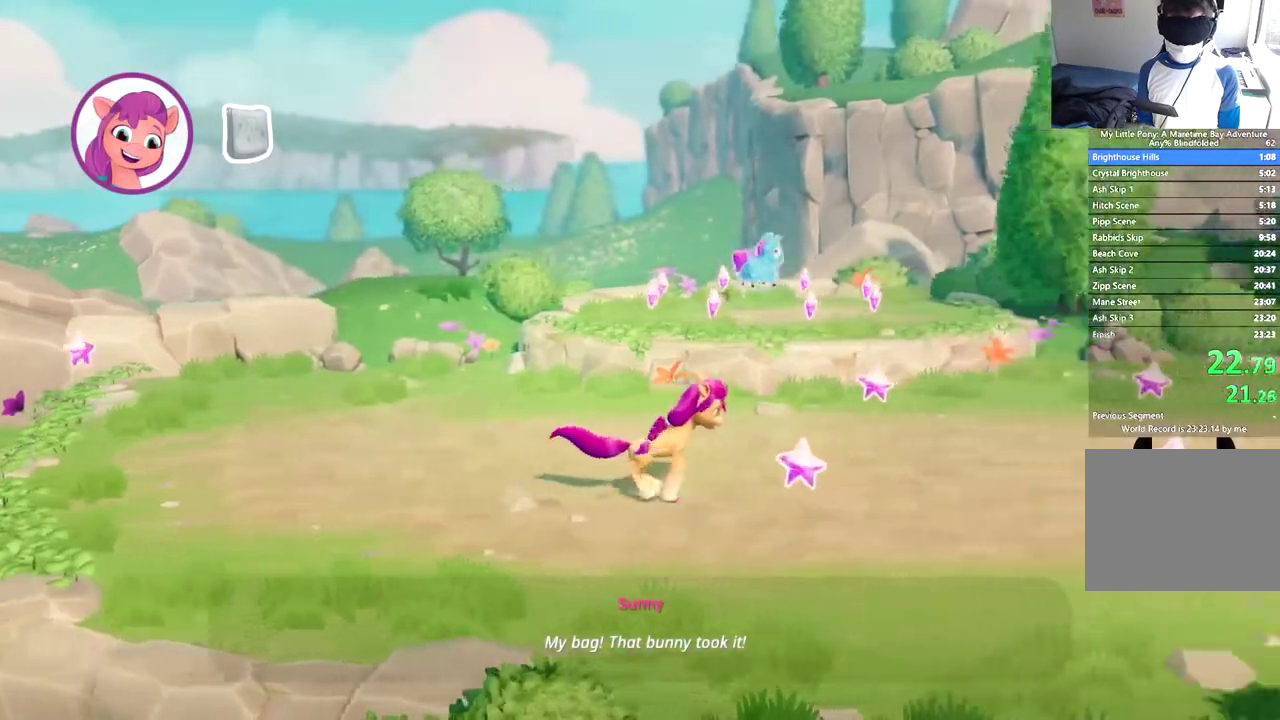
{"buttons": ["DPAD_RIGHT"], "left_stick": "center", "events": [[17, "B", "up"]]}
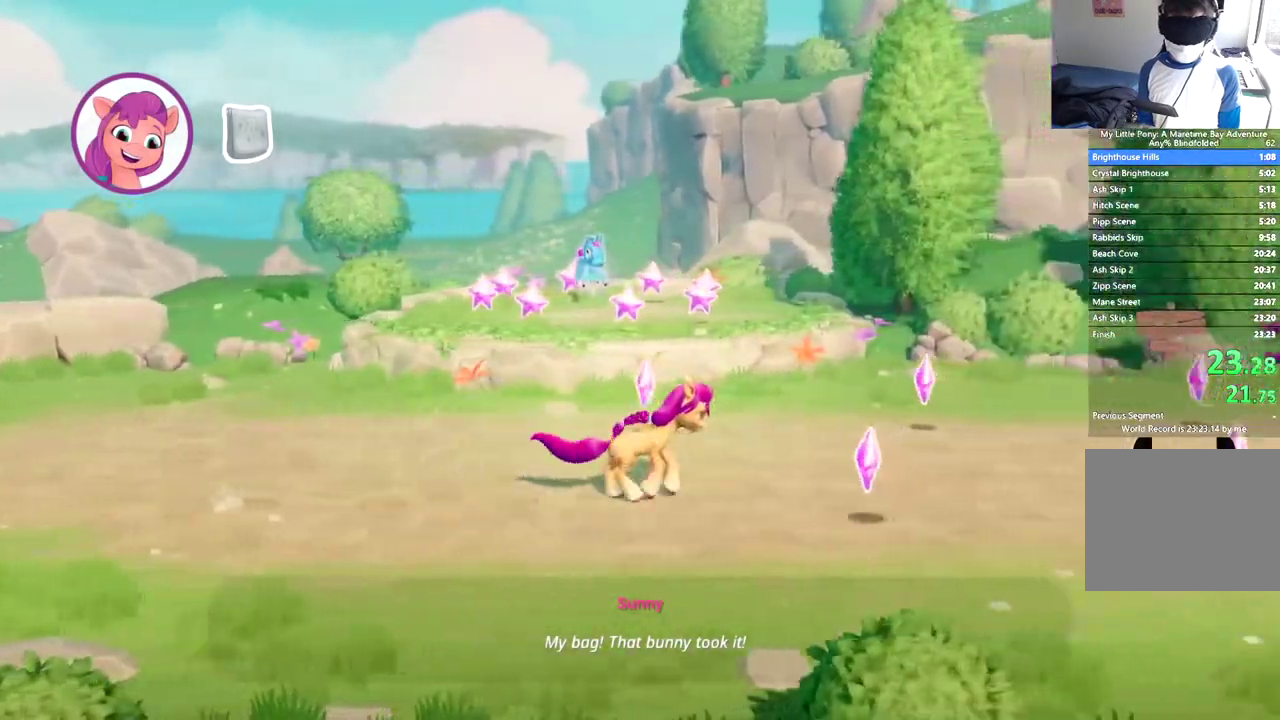
{"buttons": ["DPAD_RIGHT"], "left_stick": "center", "events": []}
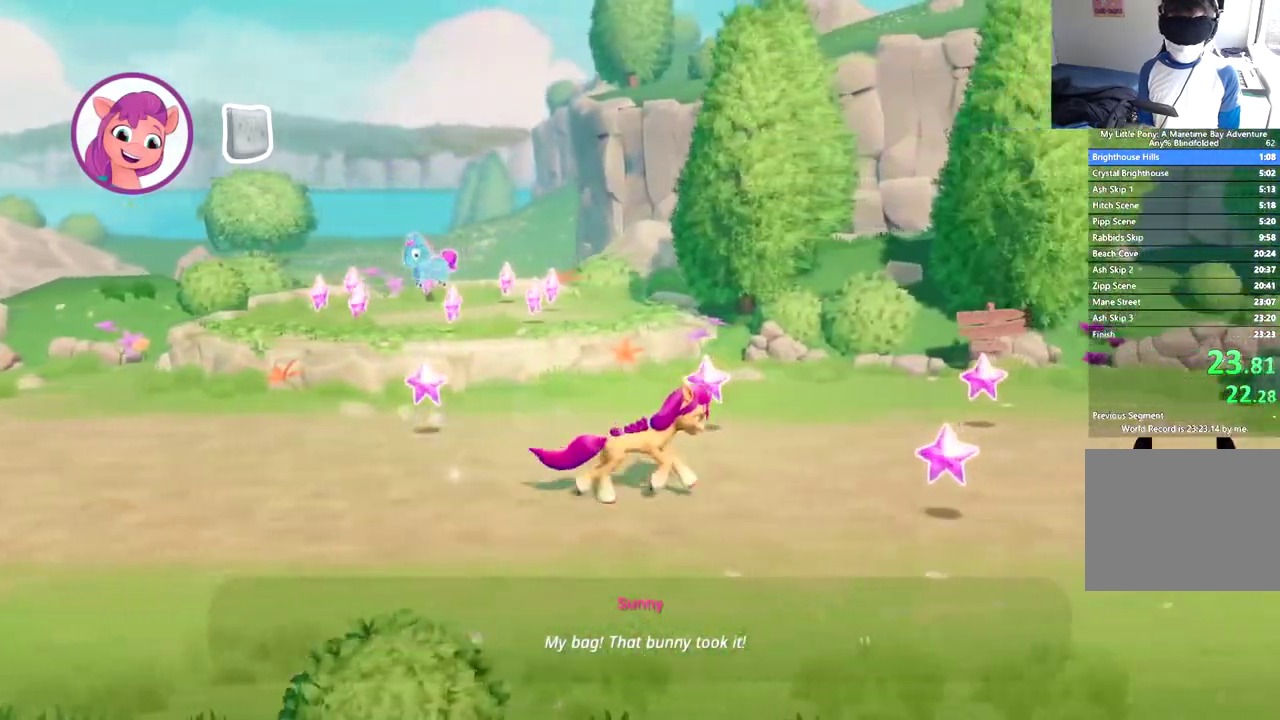
{"buttons": ["DPAD_RIGHT"], "left_stick": "center", "events": []}
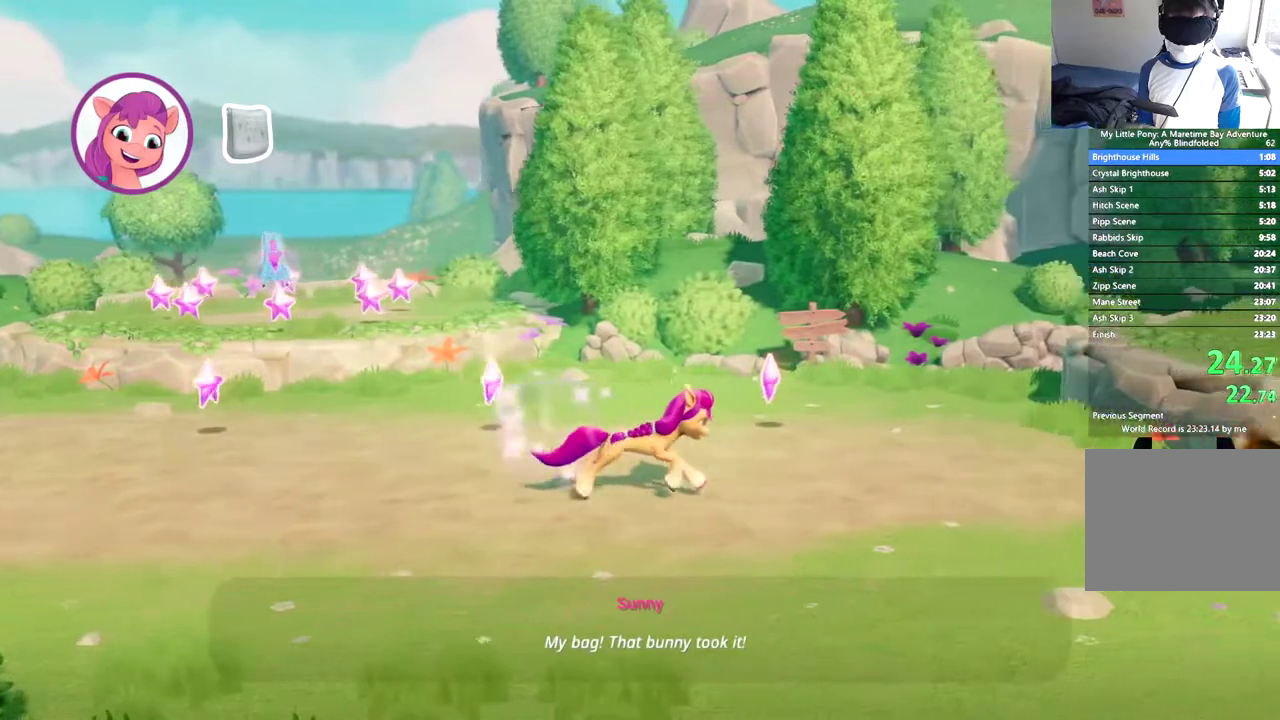
{"buttons": ["DPAD_RIGHT"], "left_stick": "center", "events": []}
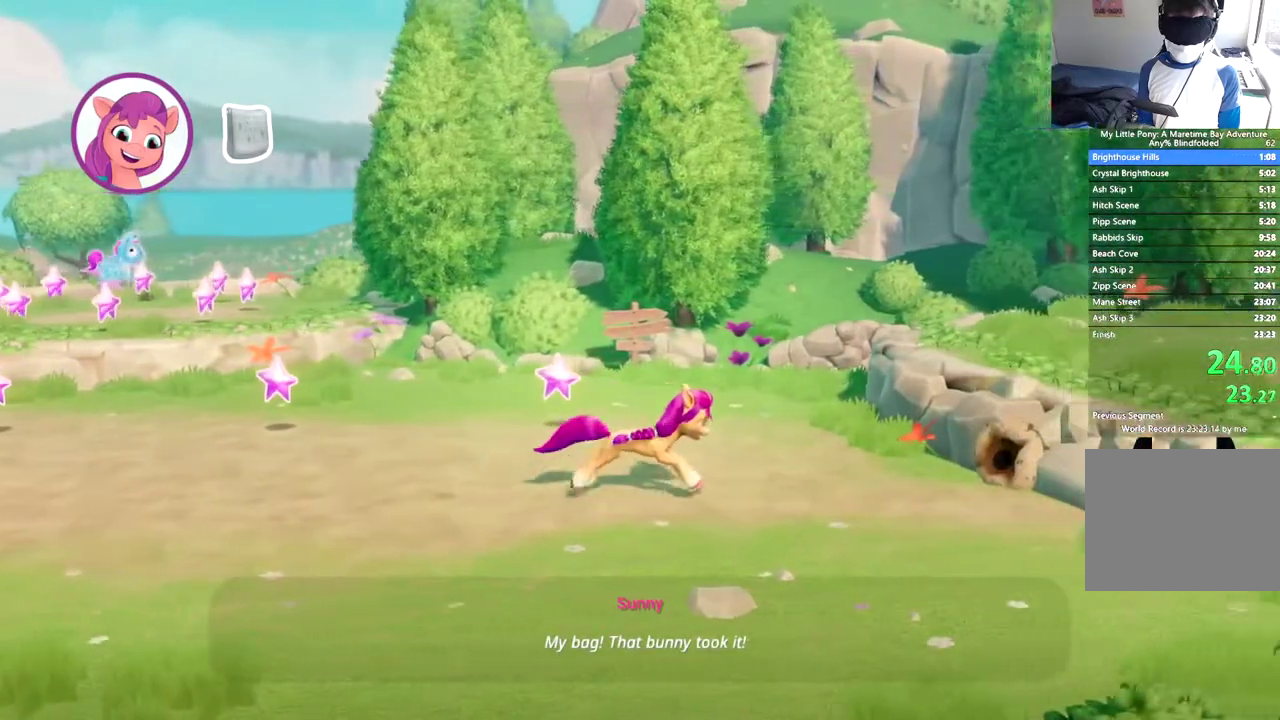
{"buttons": ["A", "DPAD_RIGHT"], "left_stick": "center", "events": [[417, "A", "down"]]}
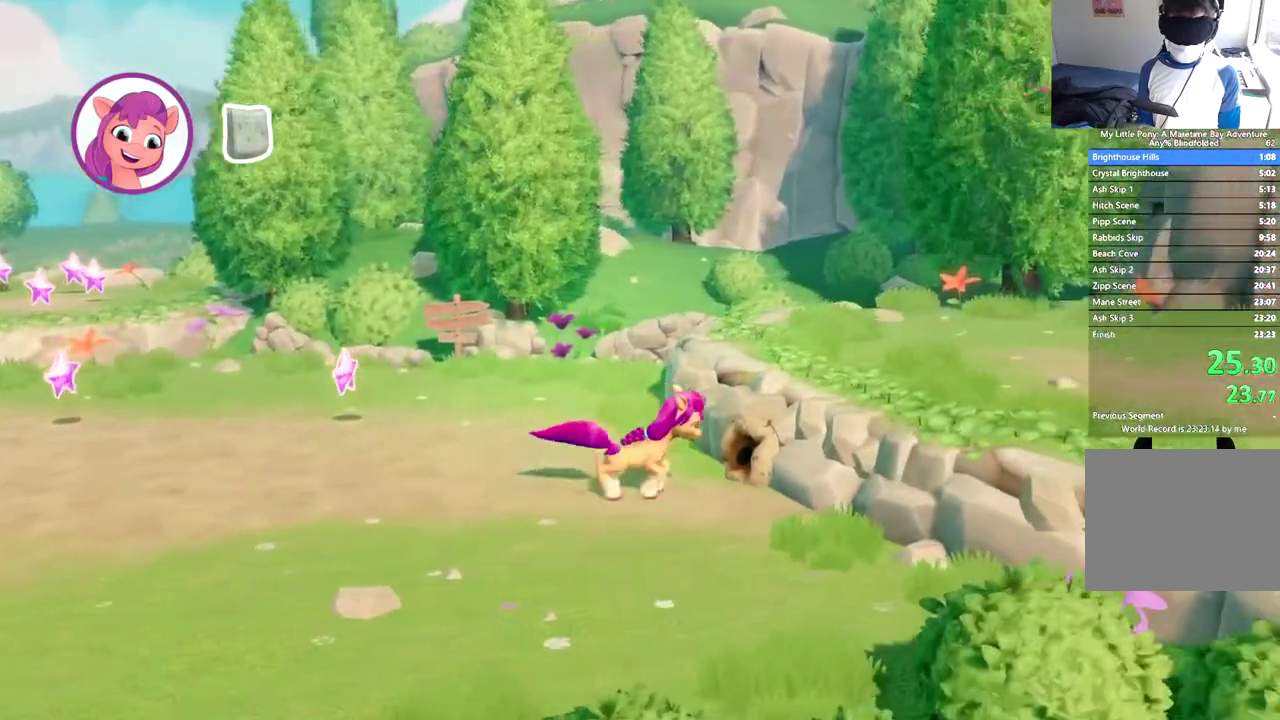
{"buttons": ["DPAD_RIGHT"], "left_stick": "center", "events": [[33, "A", "up"]]}
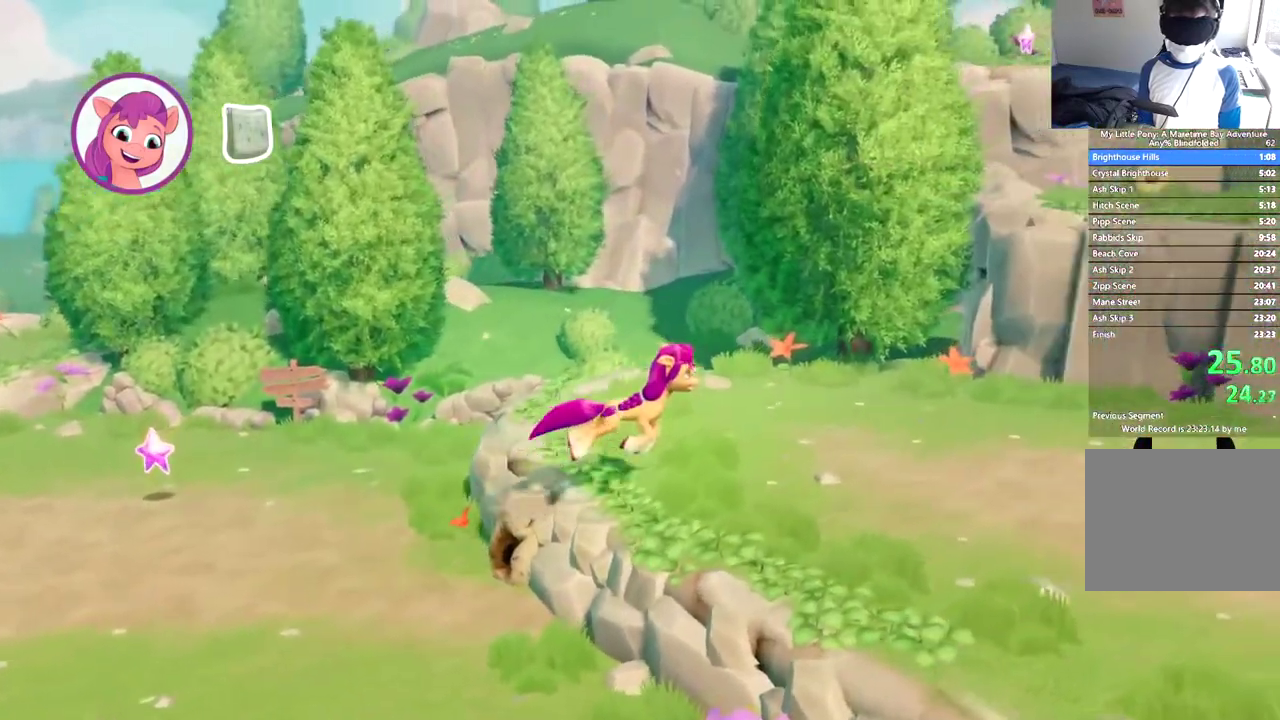
{"buttons": ["DPAD_RIGHT"], "left_stick": "center", "events": []}
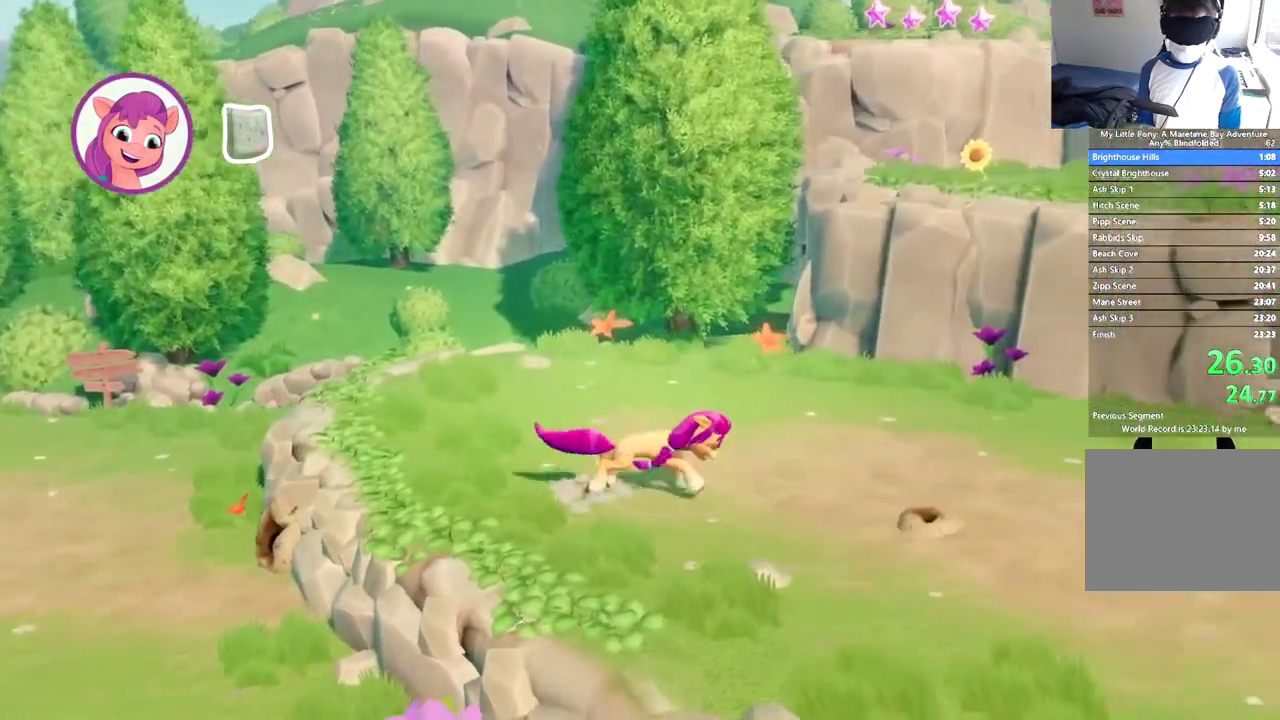
{"buttons": ["DPAD_RIGHT"], "left_stick": "center", "events": []}
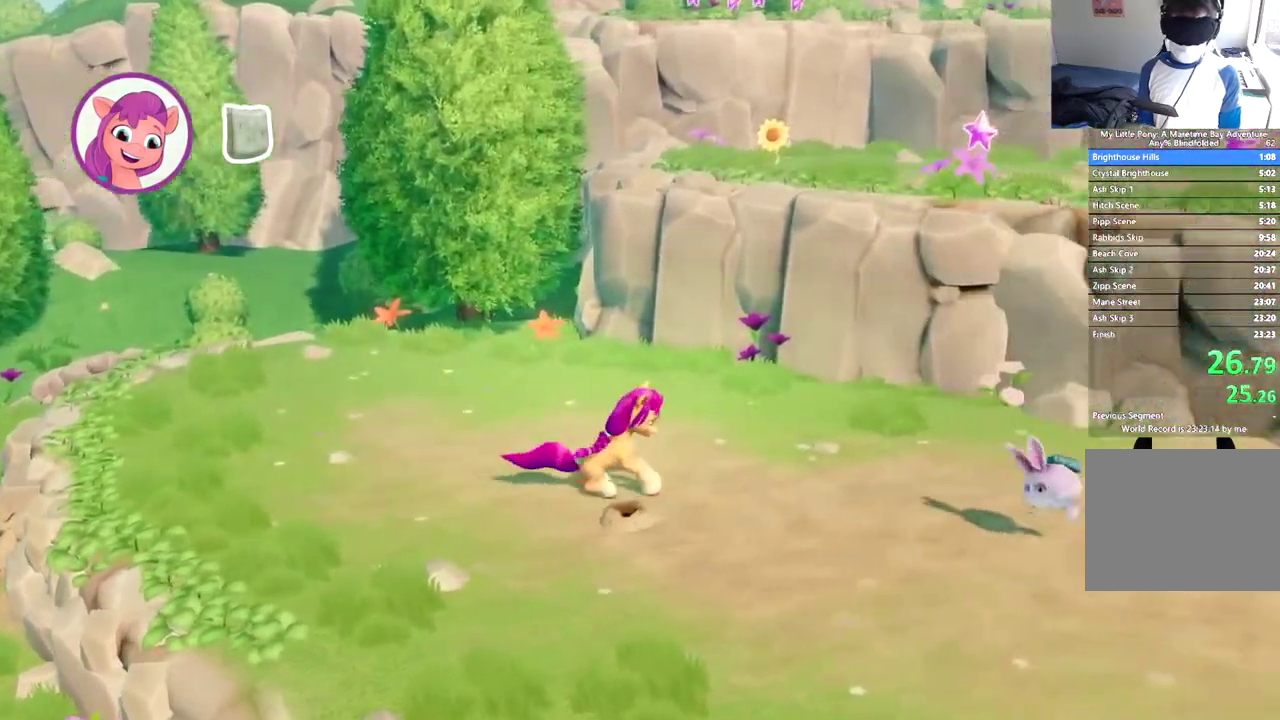
{"buttons": ["B", "DPAD_RIGHT"], "left_stick": "center", "events": [[434, "B", "down"]]}
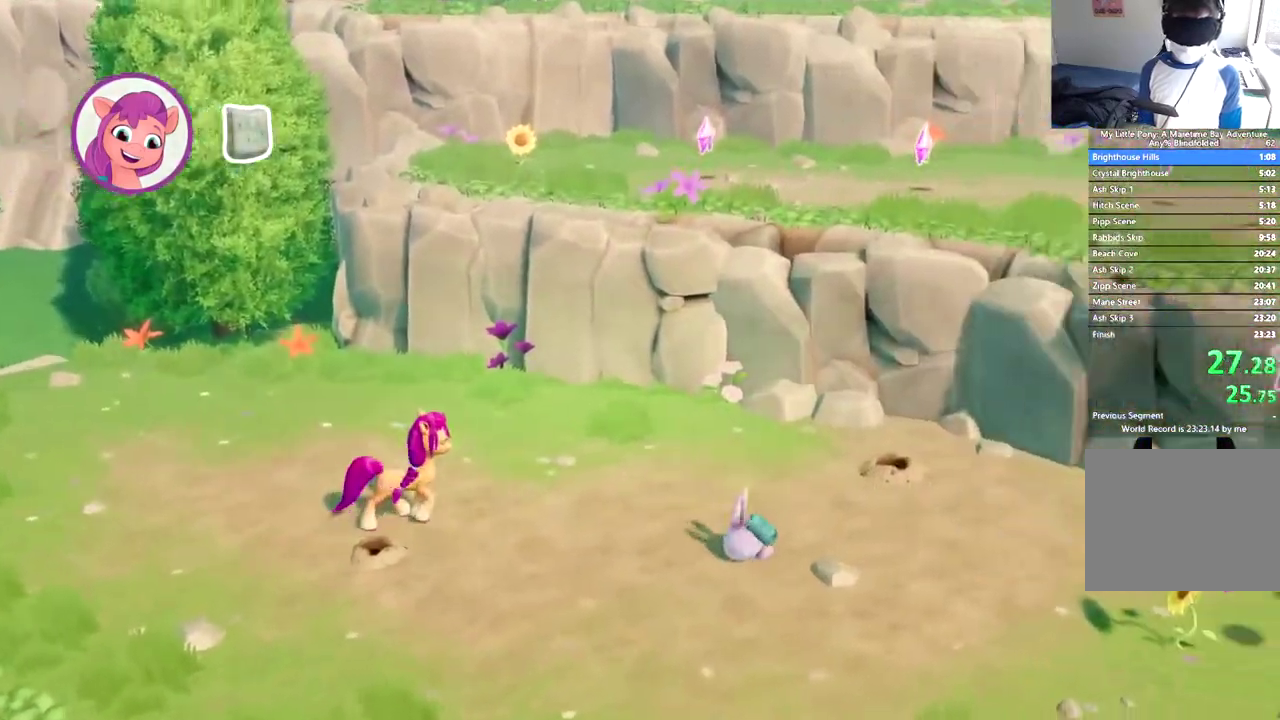
{"buttons": ["B"], "left_stick": "center", "events": [[150, "DPAD_RIGHT", "up"]]}
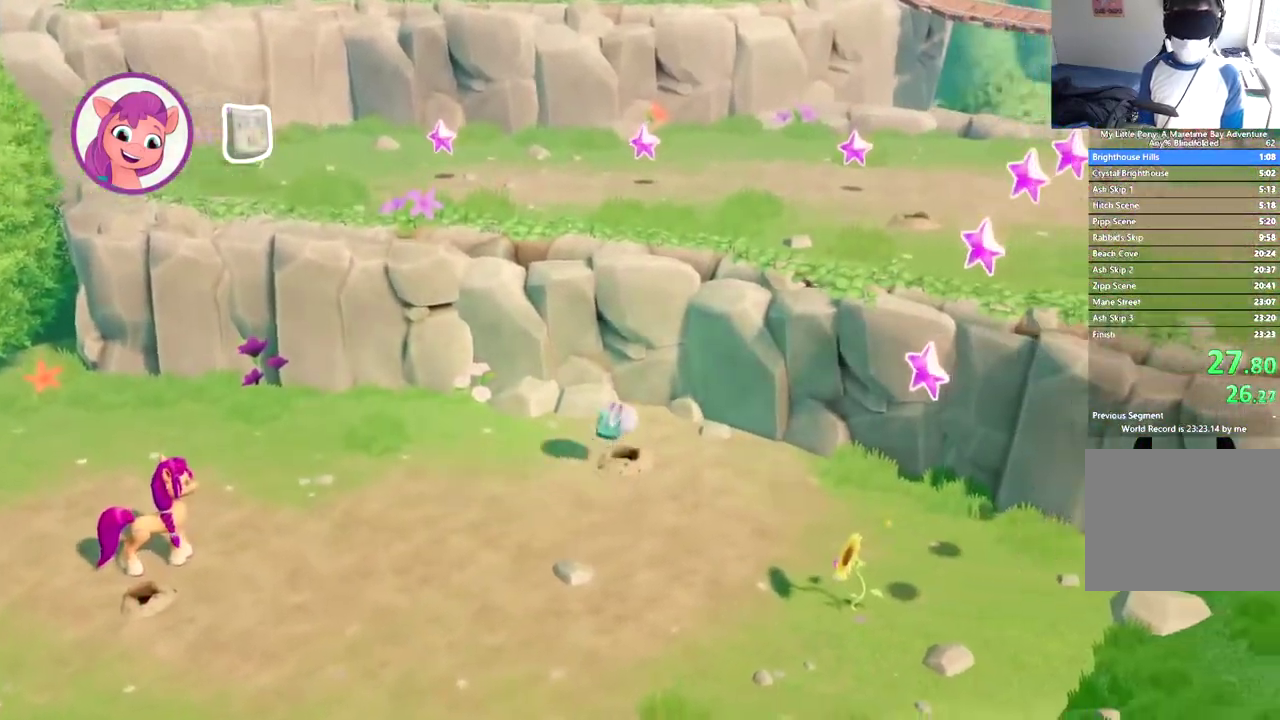
{"buttons": ["B"], "left_stick": "center", "events": []}
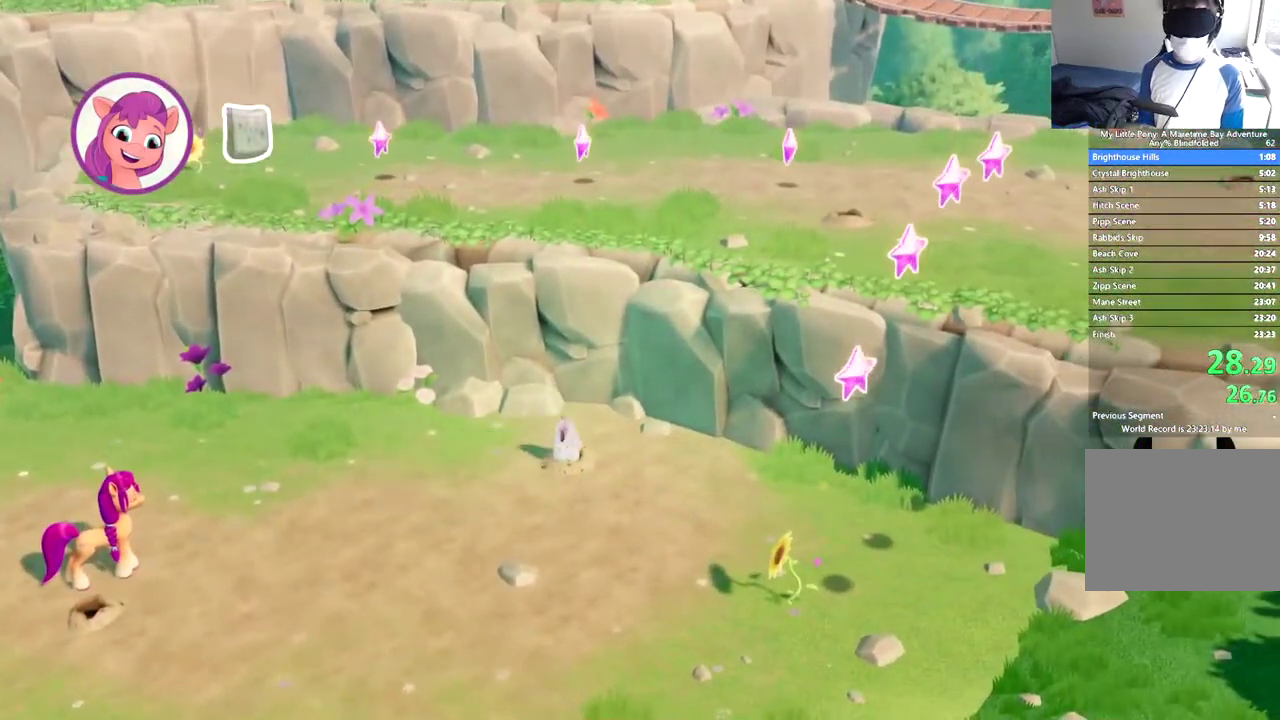
{"buttons": ["B"], "left_stick": "center", "events": []}
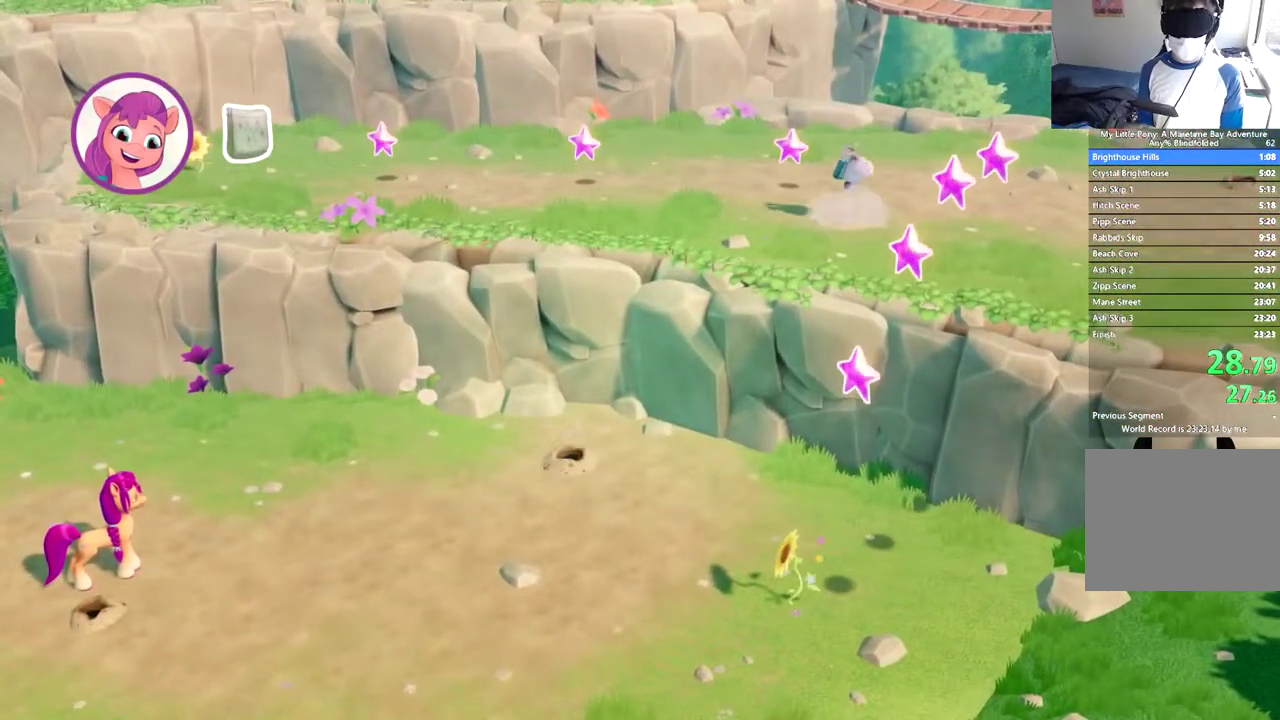
{"buttons": ["B"], "left_stick": "center", "events": []}
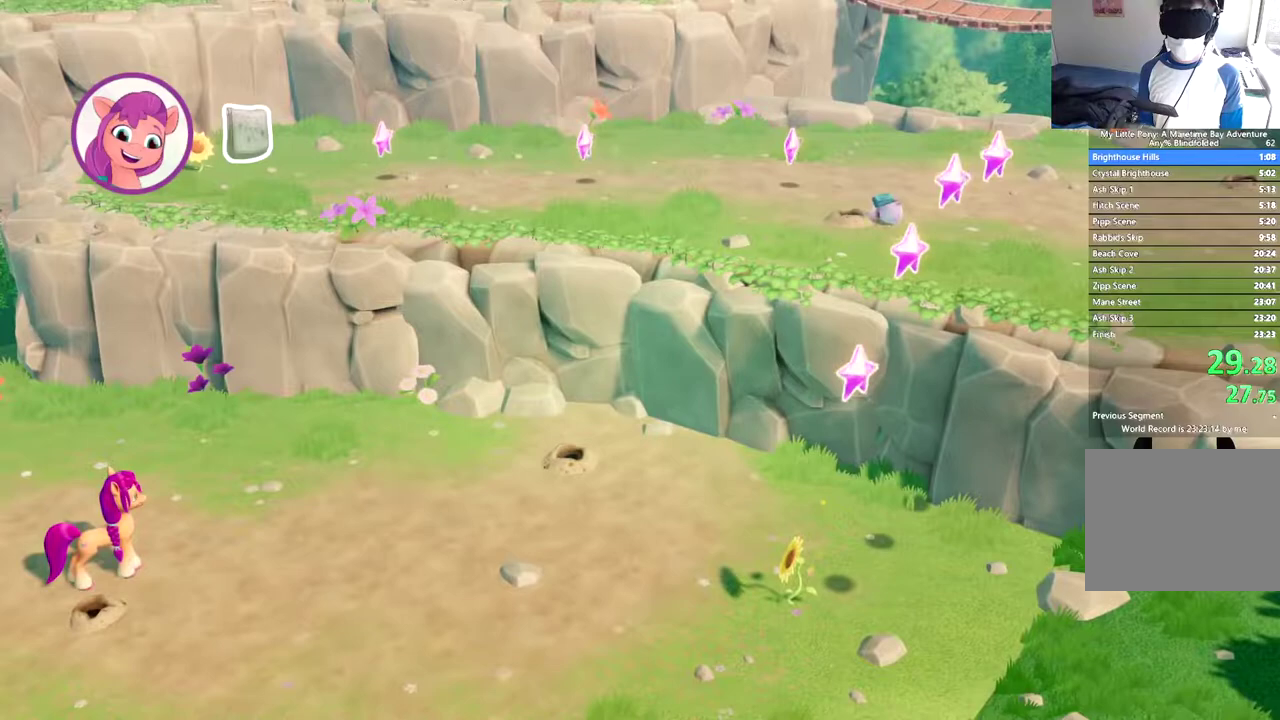
{"buttons": ["B"], "left_stick": "center", "events": []}
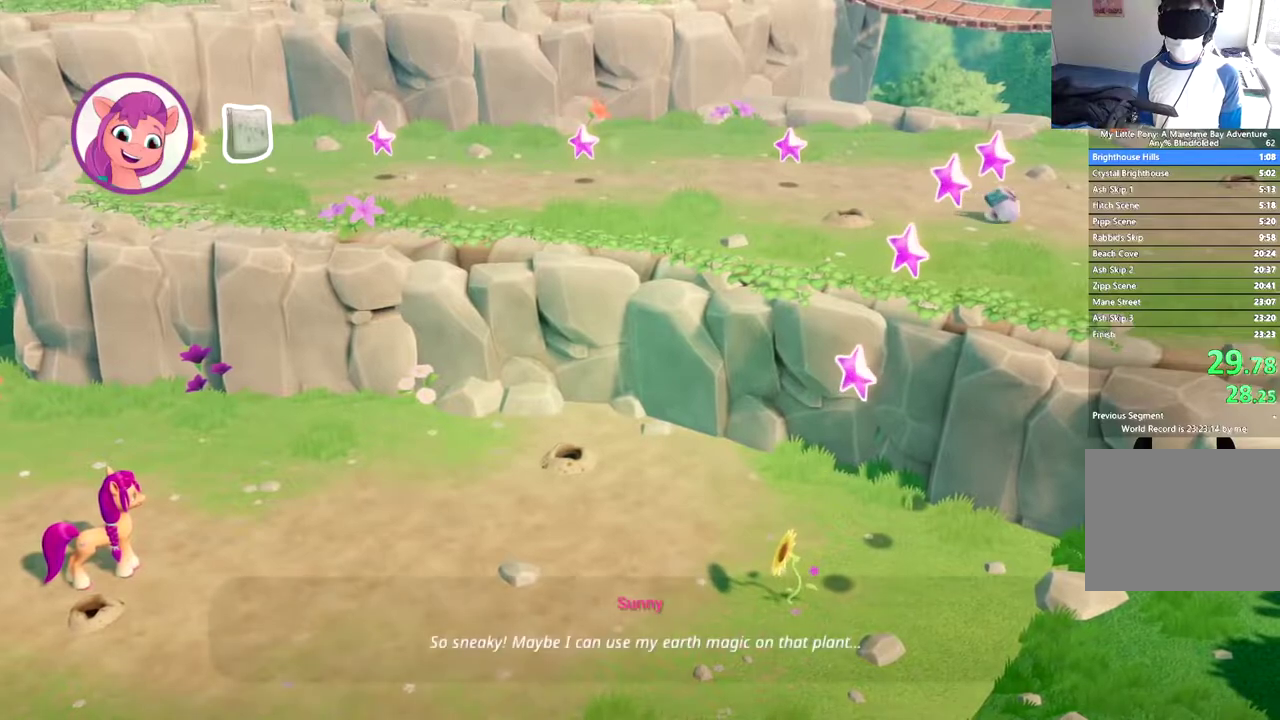
{"buttons": ["B"], "left_stick": "center", "events": []}
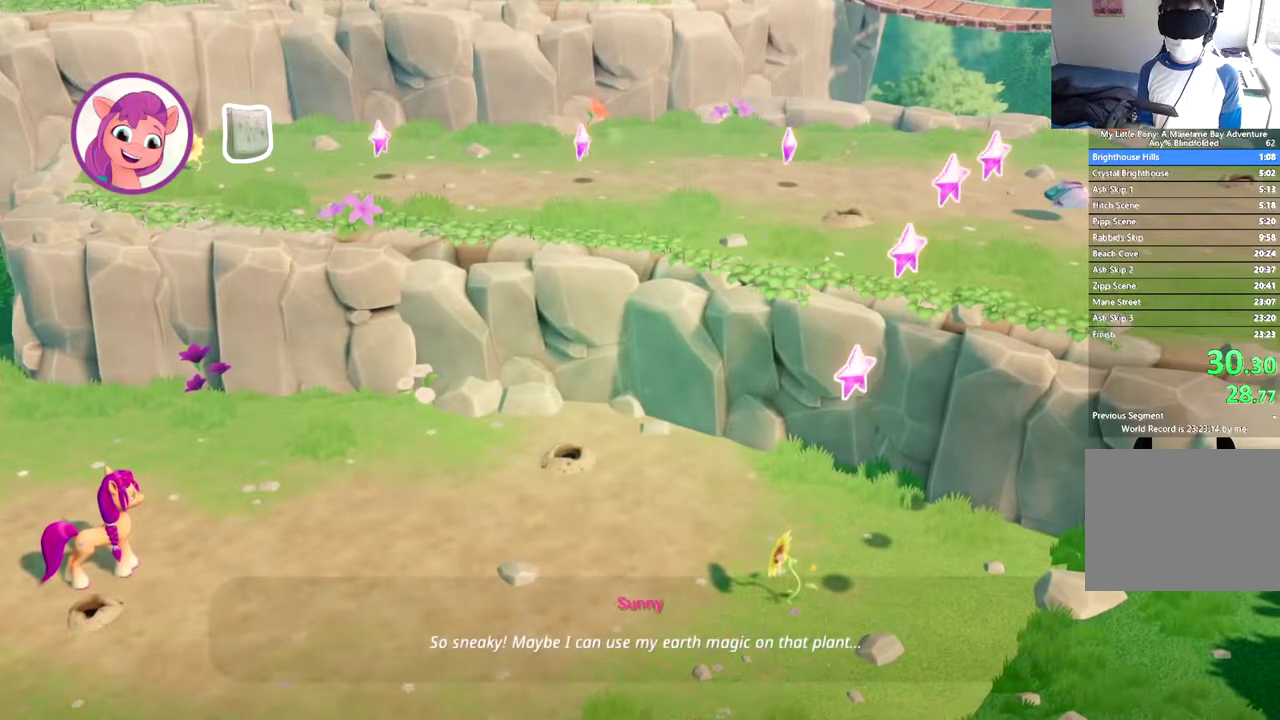
{"buttons": ["B"], "left_stick": "center", "events": []}
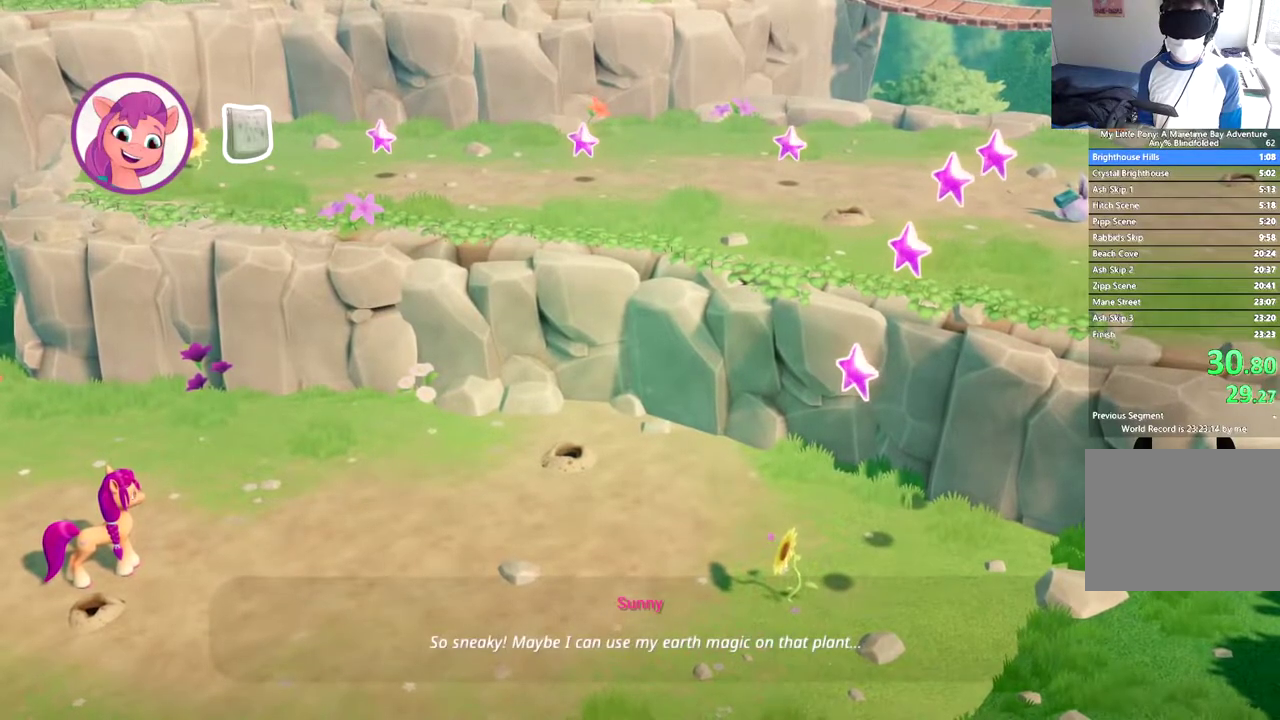
{"buttons": ["B"], "left_stick": "center", "events": []}
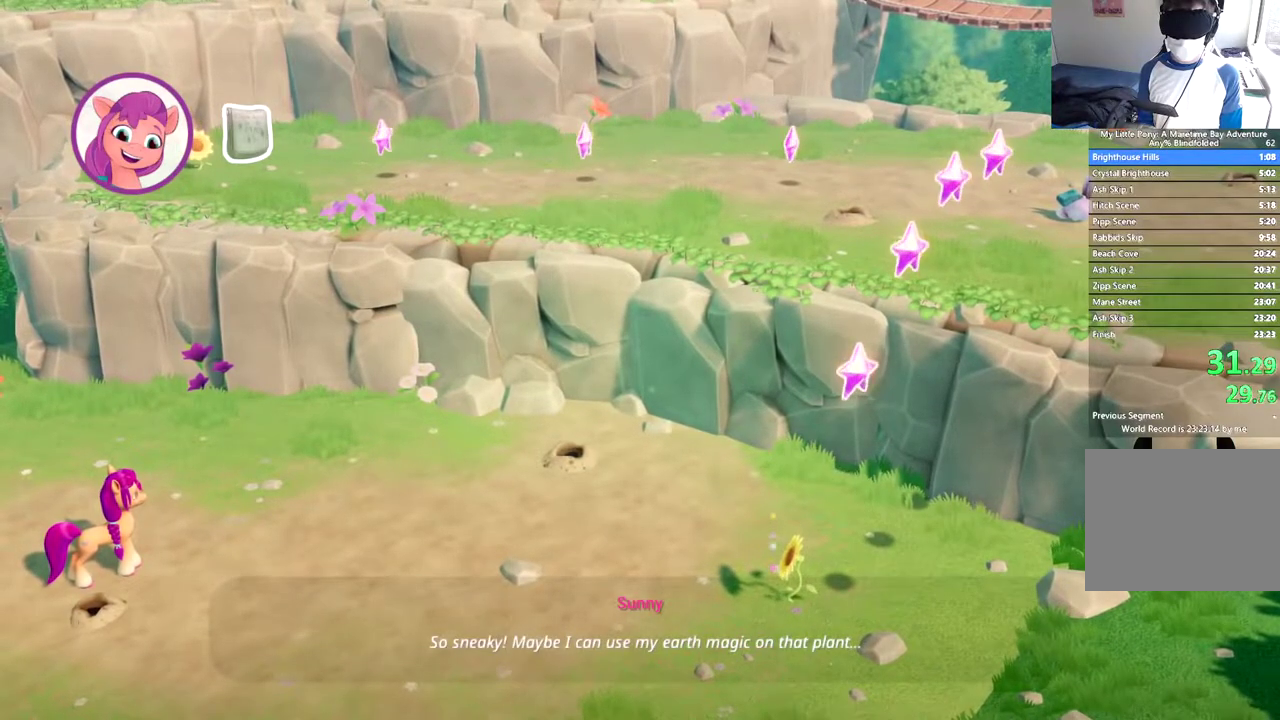
{"buttons": ["B"], "left_stick": "center", "events": []}
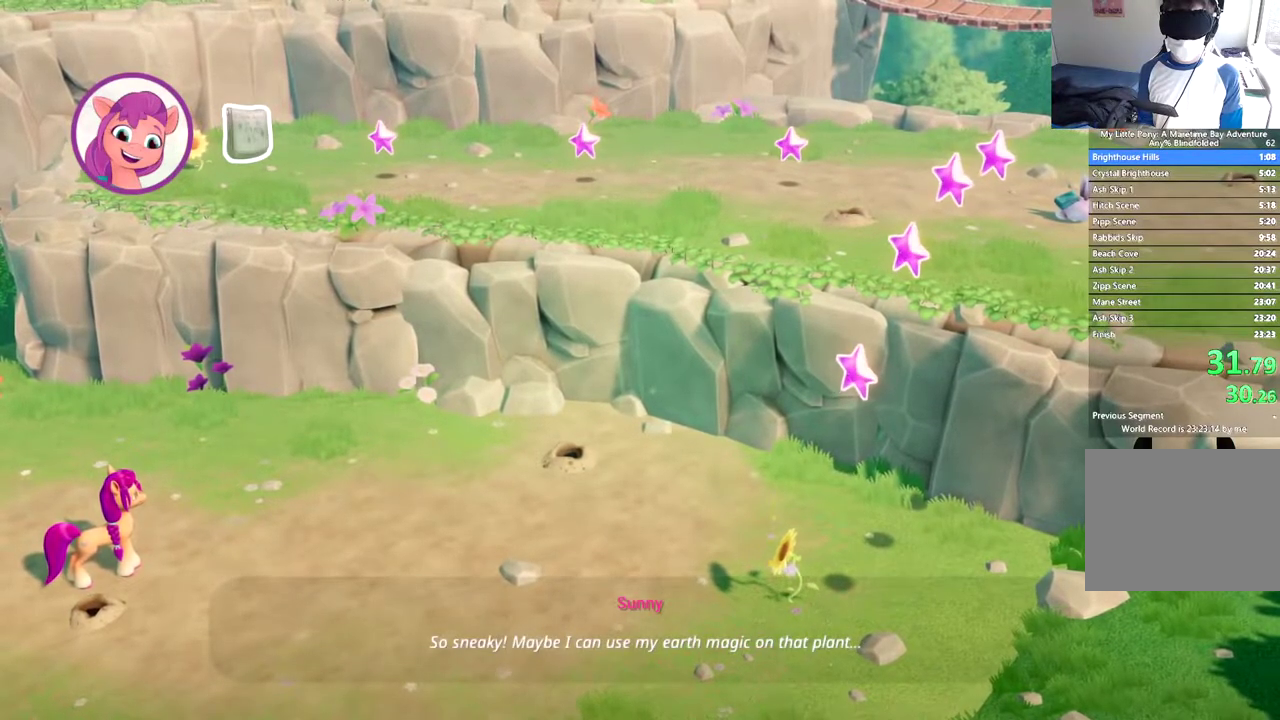
{"buttons": ["B"], "left_stick": "center", "events": []}